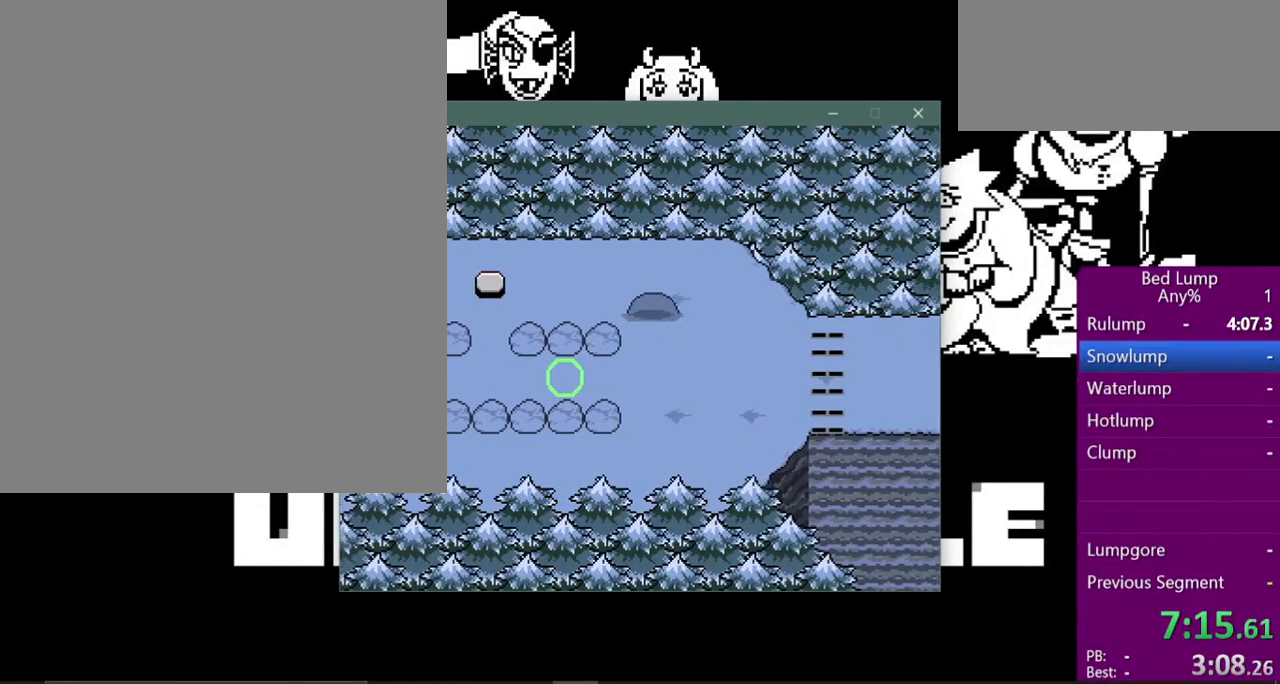
Gameplay with keyboard; each line is a JSON object with the keys held at the frame after it. "events" lists presses ("down") and releases ("up") of "c", "ctrl", "down", "left", "return", "right", "shift", "up", "x" and "z" between this image and that frame as [ms after this image, input, new state], when the widget could be followed in between. No other keys are recorded. Mouse input is not recorded.
{"keys": ["right", "x"], "events": [[200, "down", "up"]]}
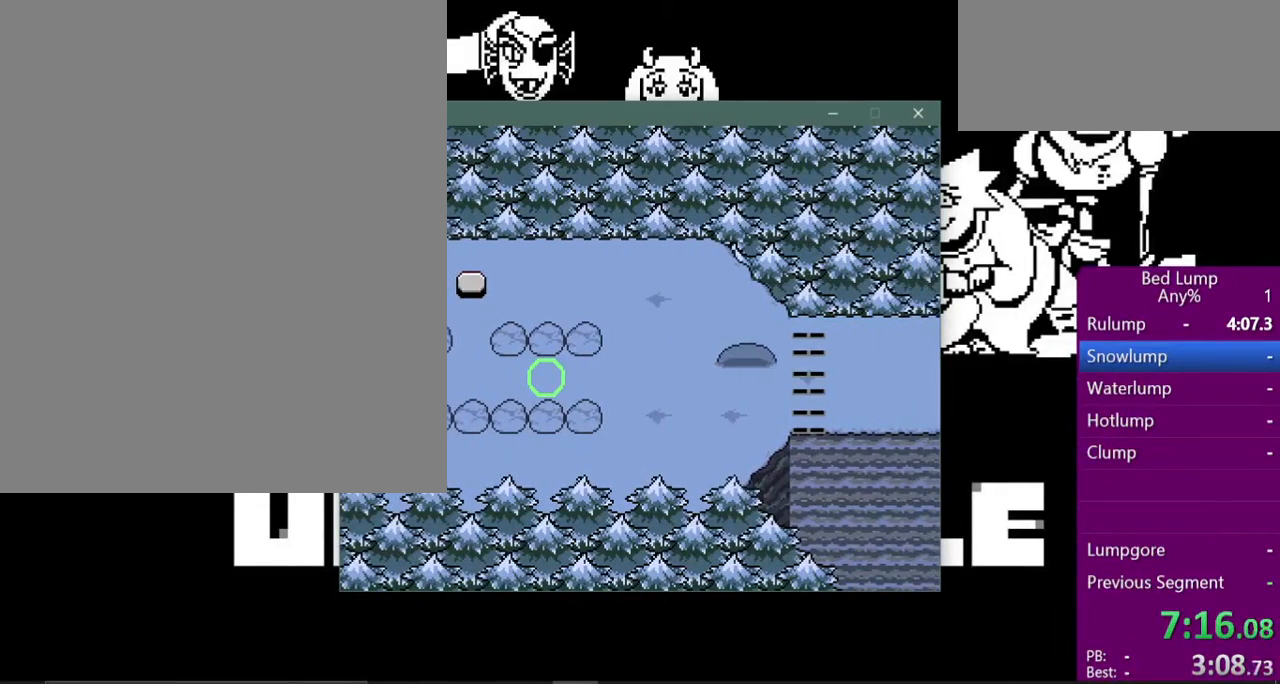
{"keys": ["right", "shift", "x"], "events": [[200, "return", "down"], [233, "z", "down"], [267, "return", "up"], [267, "shift", "down"], [333, "z", "up"], [367, "shift", "up"], [400, "return", "down"], [467, "shift", "down"], [500, "return", "up"]]}
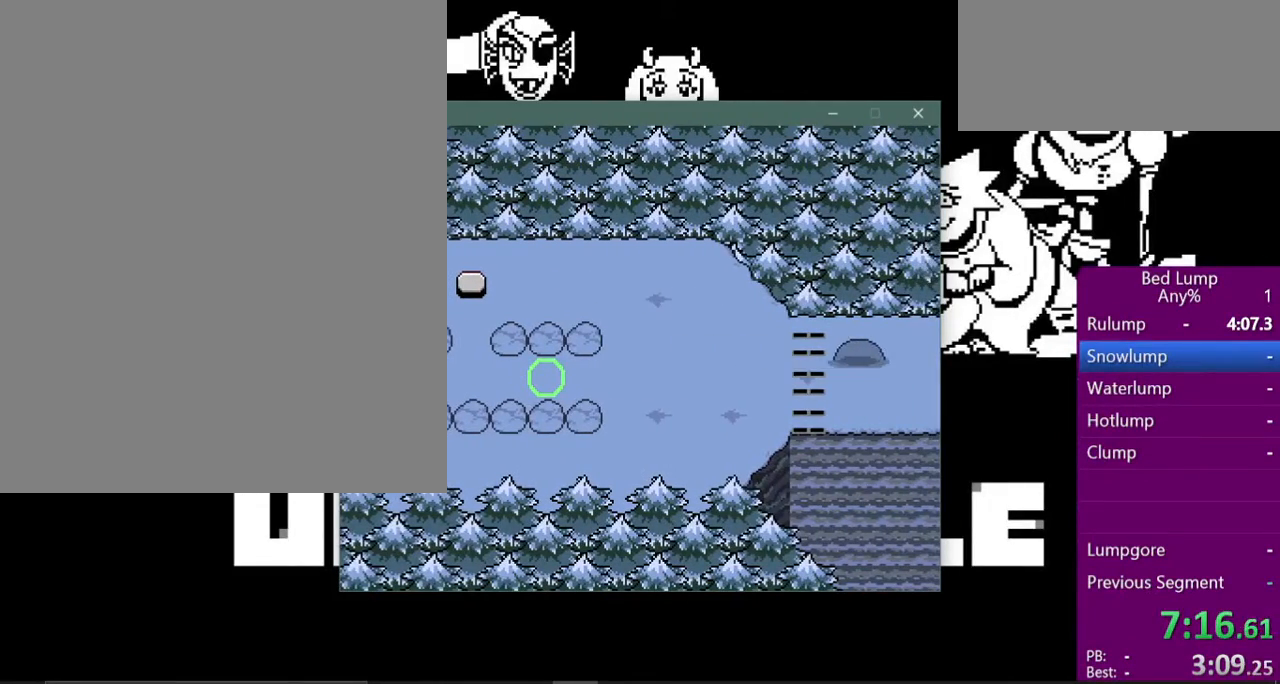
{"keys": ["right", "x"], "events": [[67, "shift", "up"], [100, "z", "down"], [300, "z", "up"]]}
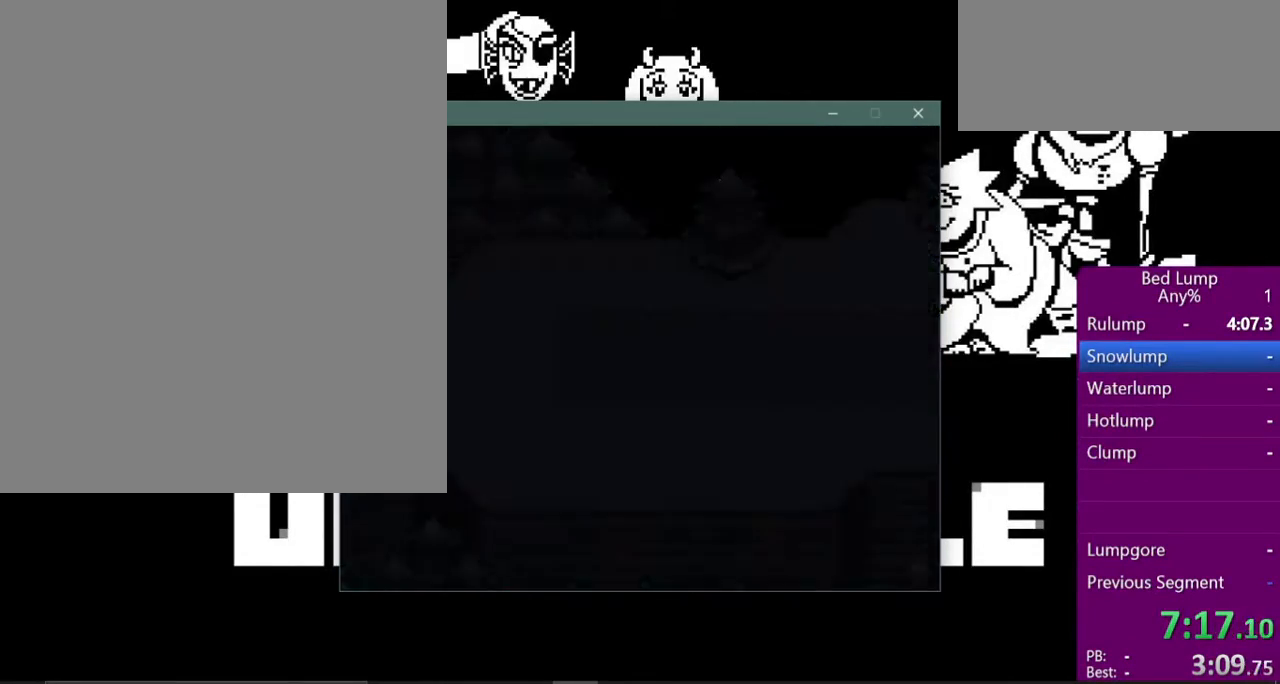
{"keys": ["right", "x"], "events": []}
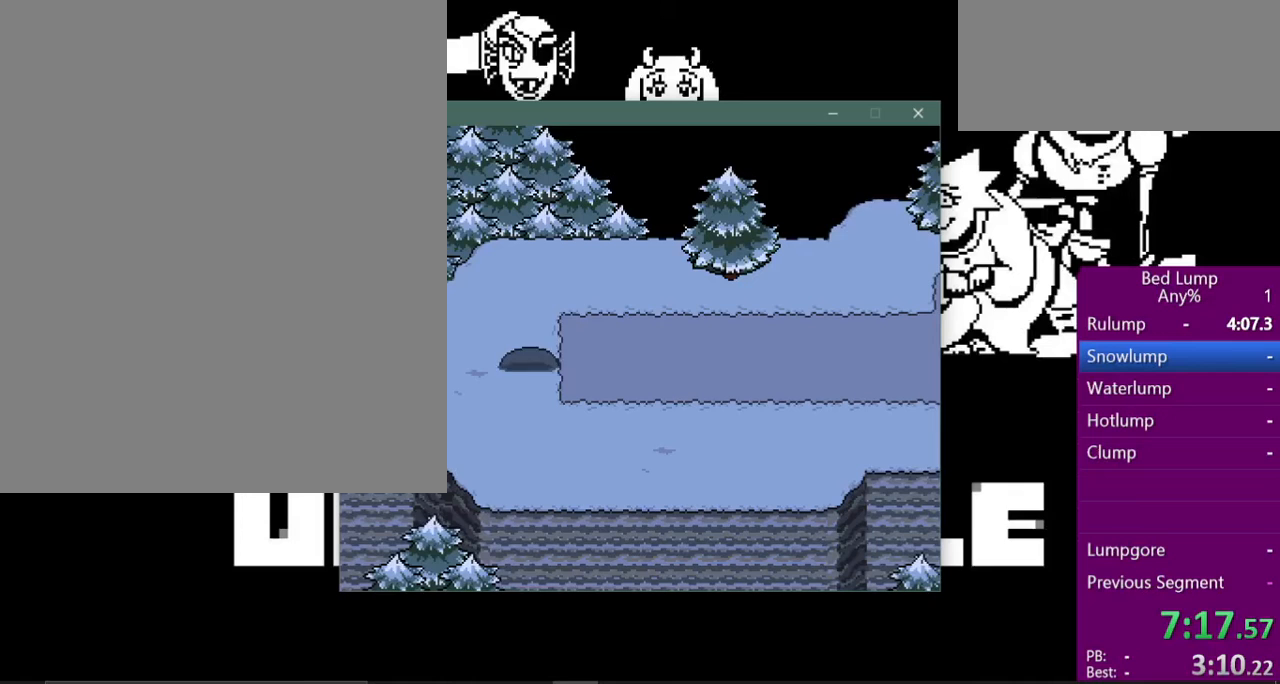
{"keys": ["right", "x"], "events": []}
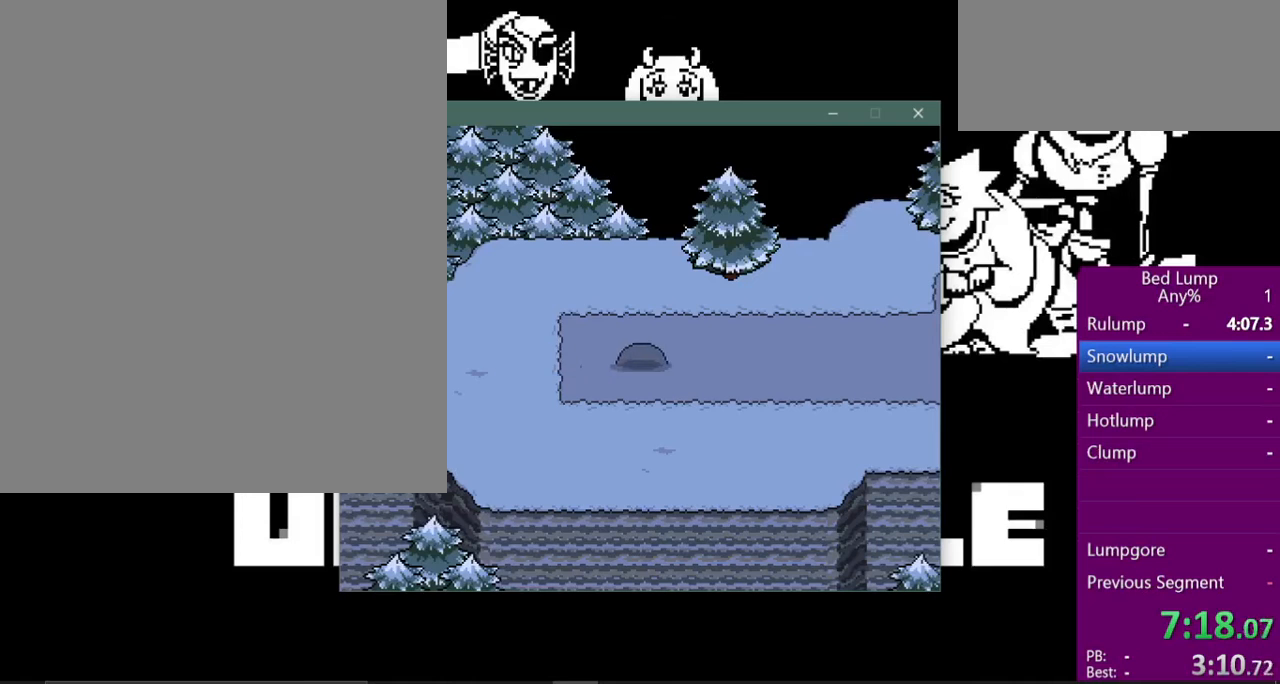
{"keys": ["up", "x"], "events": [[200, "up", "down"], [233, "right", "up"]]}
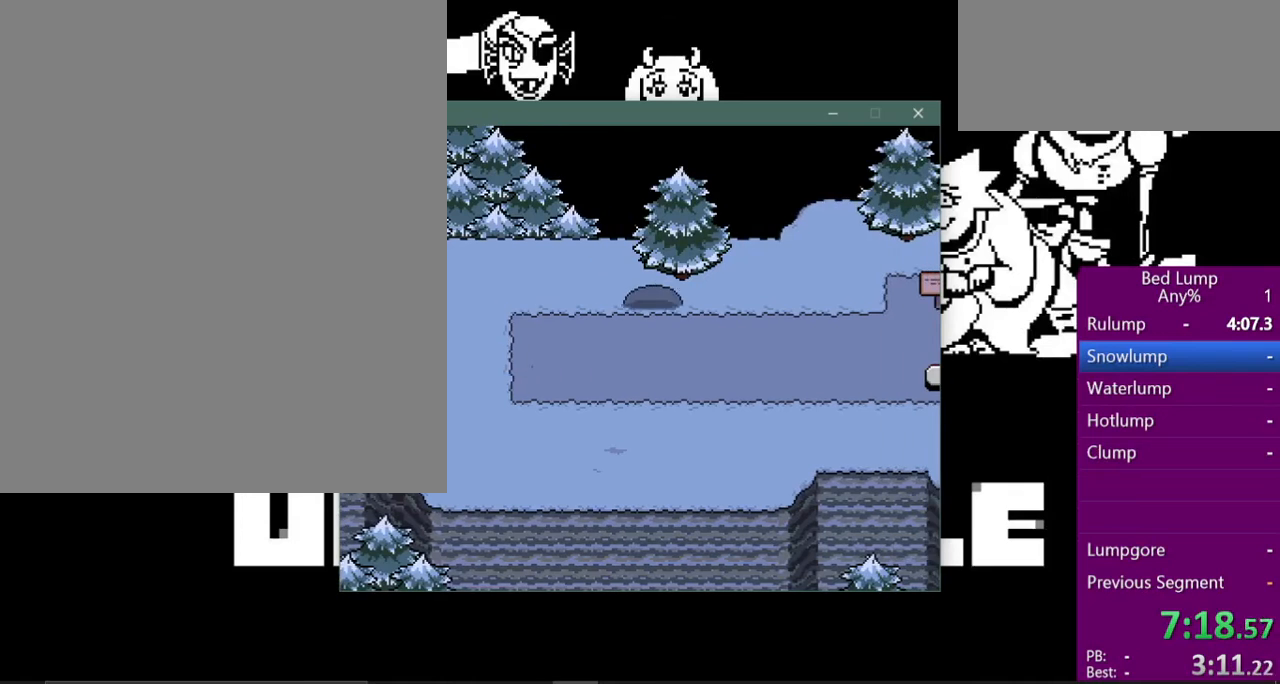
{"keys": ["right", "z"], "events": [[67, "right", "down"], [167, "x", "up"], [233, "up", "up"], [300, "x", "down"], [367, "z", "down"], [467, "x", "up"]]}
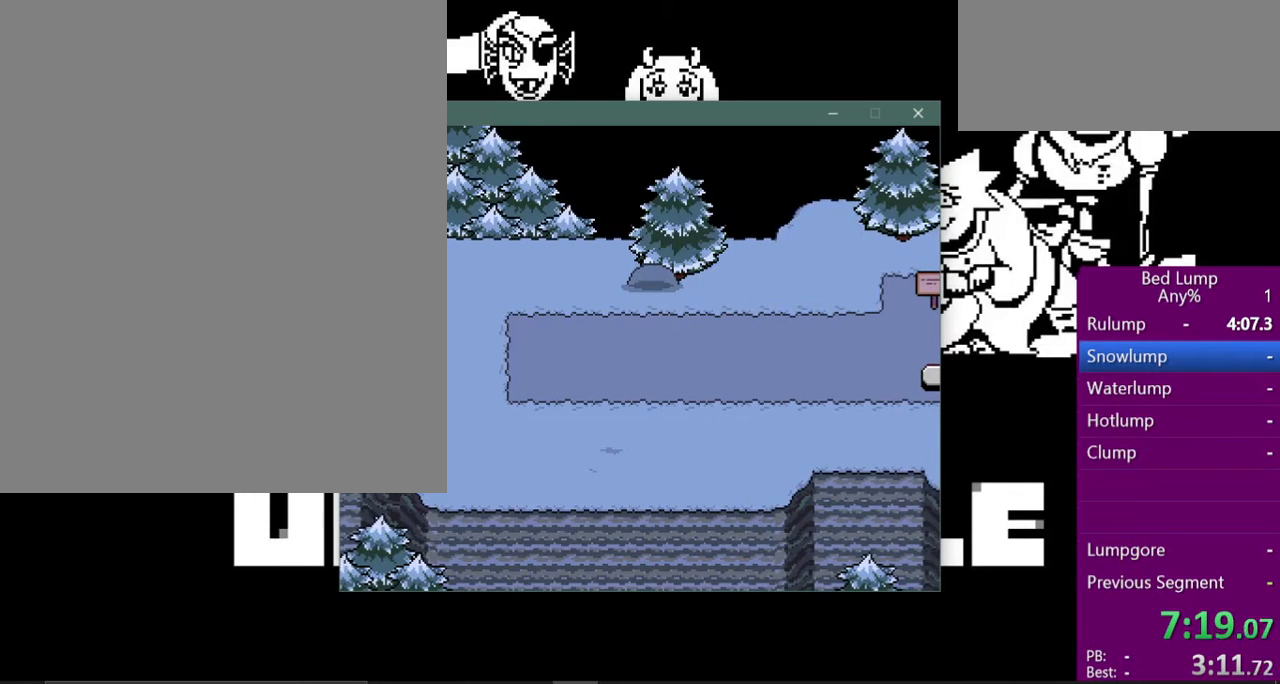
{"keys": ["down", "right", "x"], "events": [[67, "z", "up"], [133, "down", "down"], [133, "x", "down"]]}
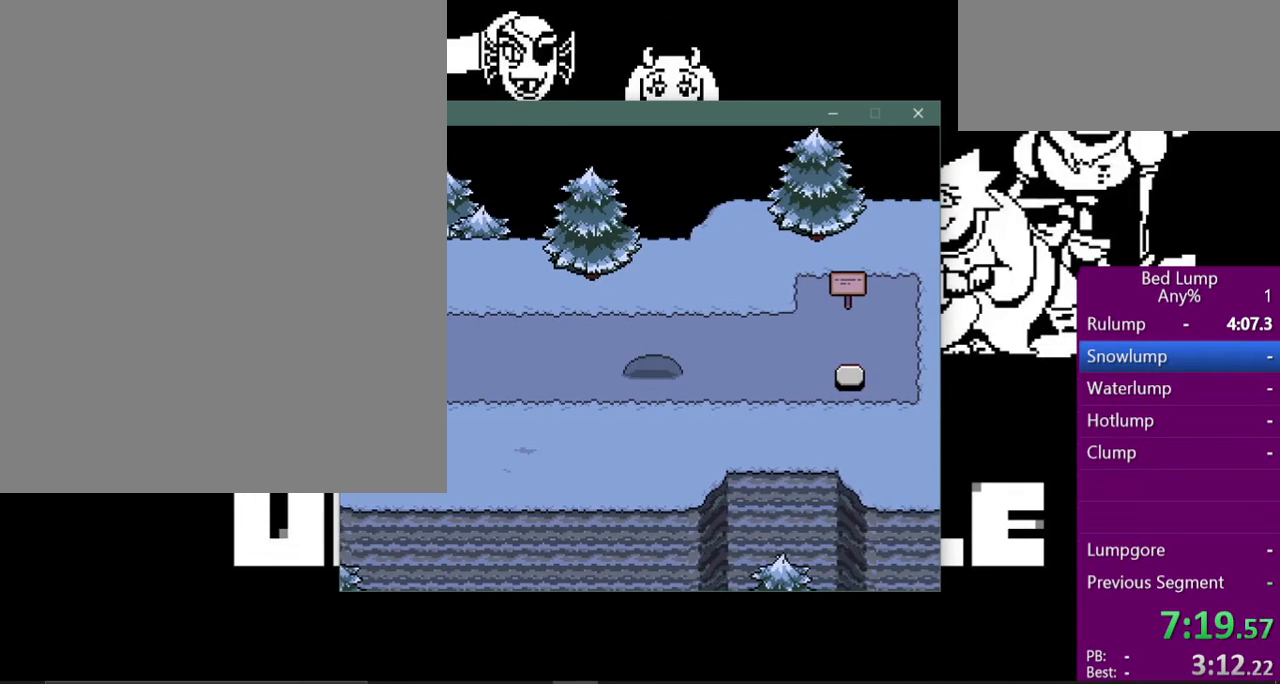
{"keys": ["right", "x"], "events": [[67, "down", "up"]]}
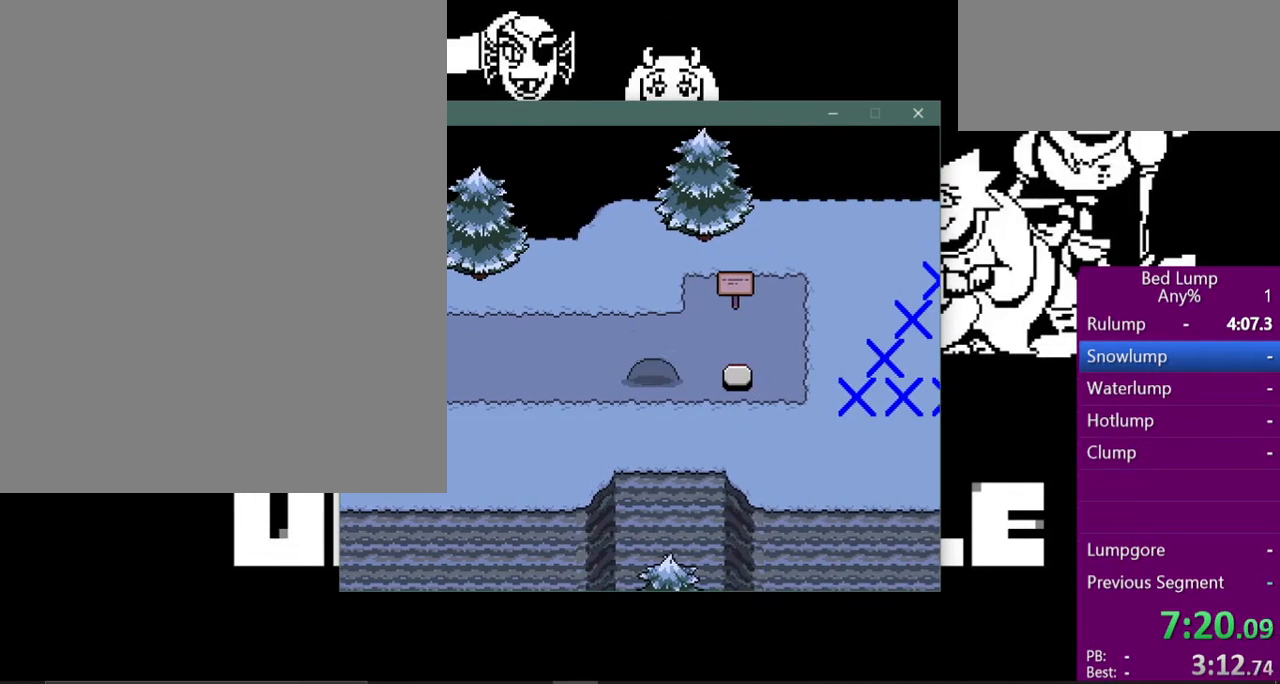
{"keys": ["right", "x"], "events": [[67, "up", "down"], [267, "up", "up"]]}
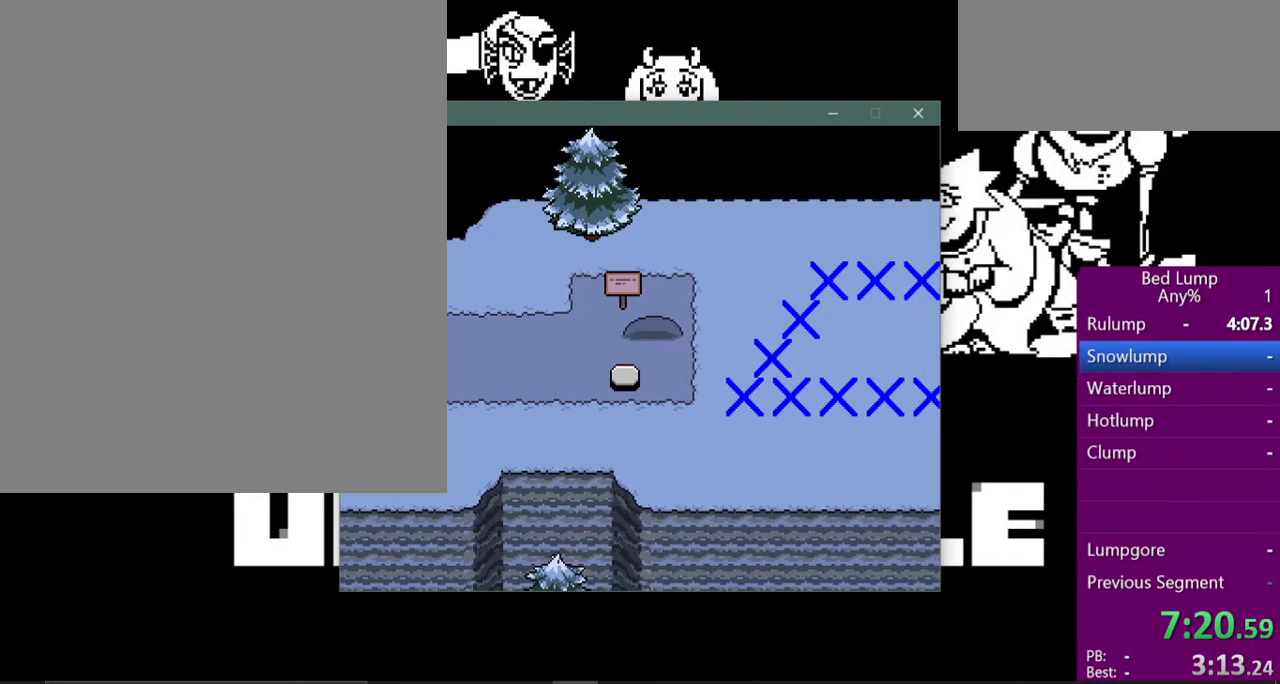
{"keys": ["right", "x"], "events": [[267, "down", "down"], [500, "down", "up"]]}
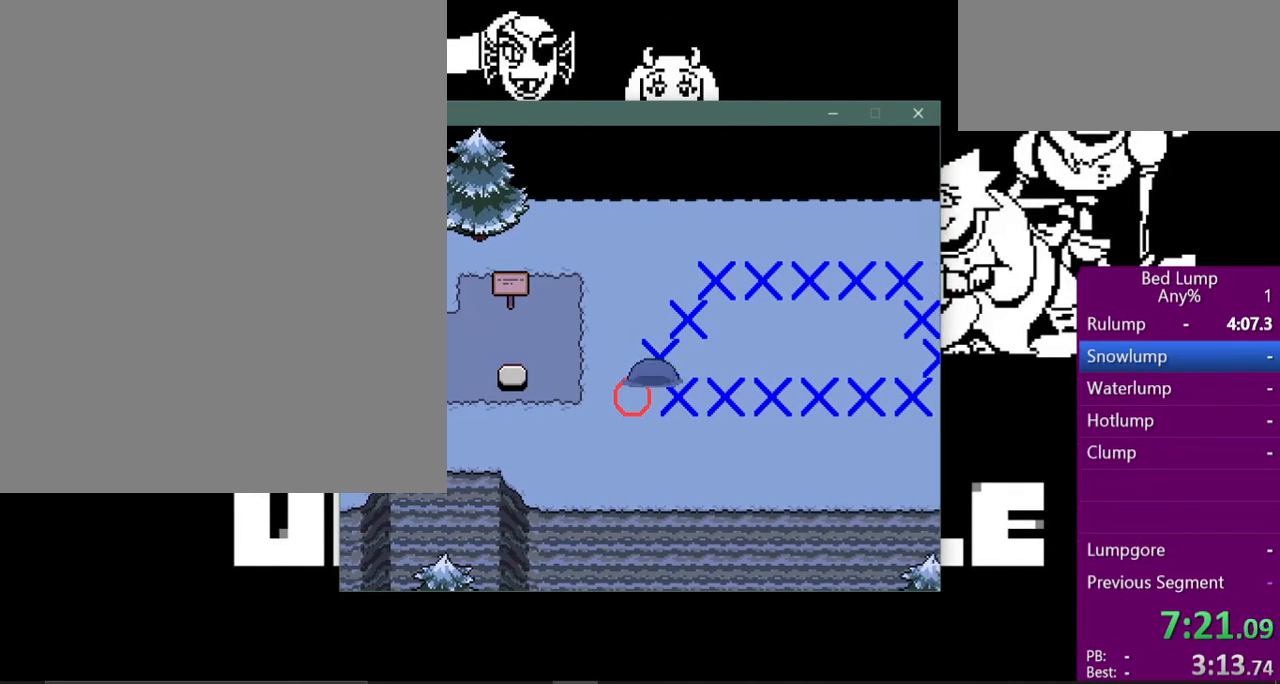
{"keys": ["right", "x"], "events": []}
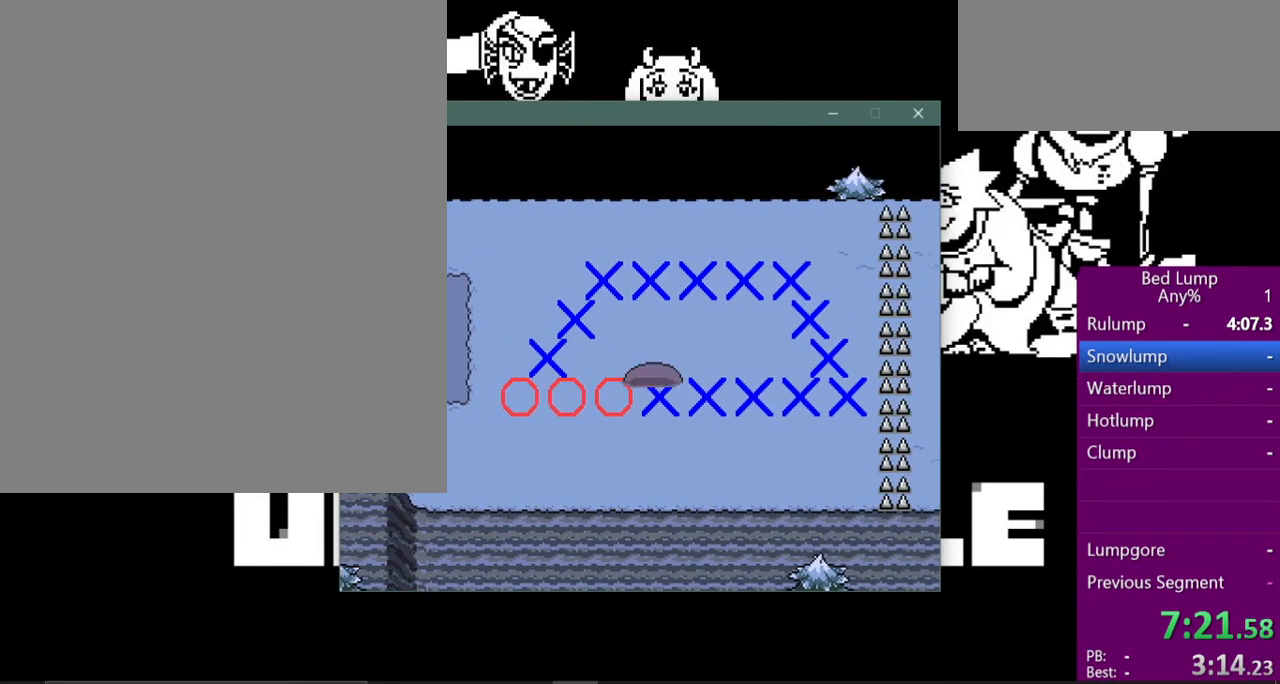
{"keys": ["right", "x"], "events": []}
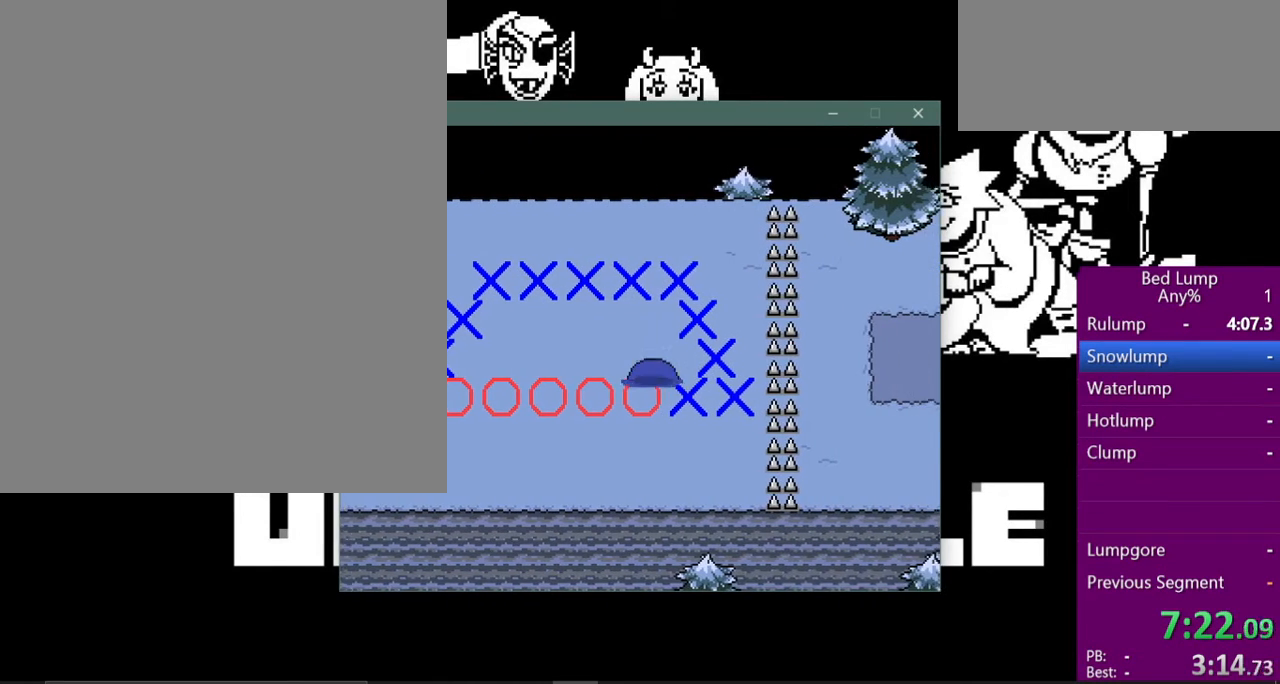
{"keys": ["right", "up", "x"], "events": [[400, "up", "down"]]}
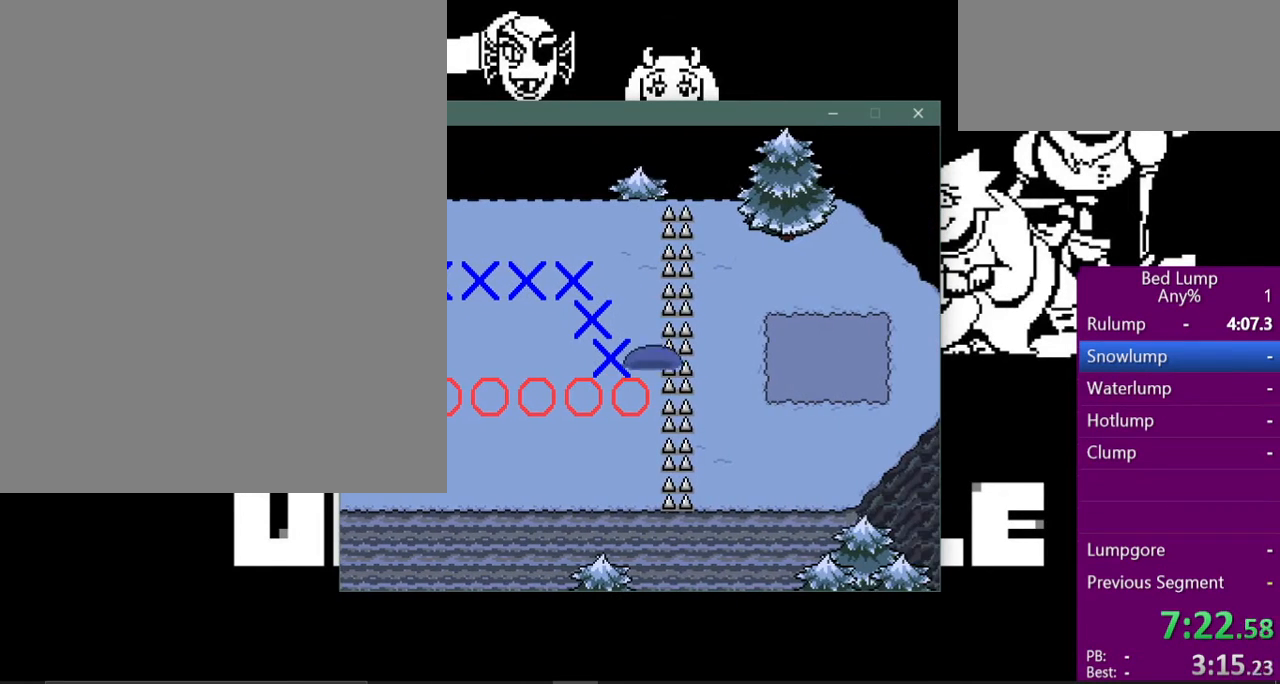
{"keys": ["up", "x"], "events": [[33, "right", "up"], [333, "left", "down"], [400, "left", "up"]]}
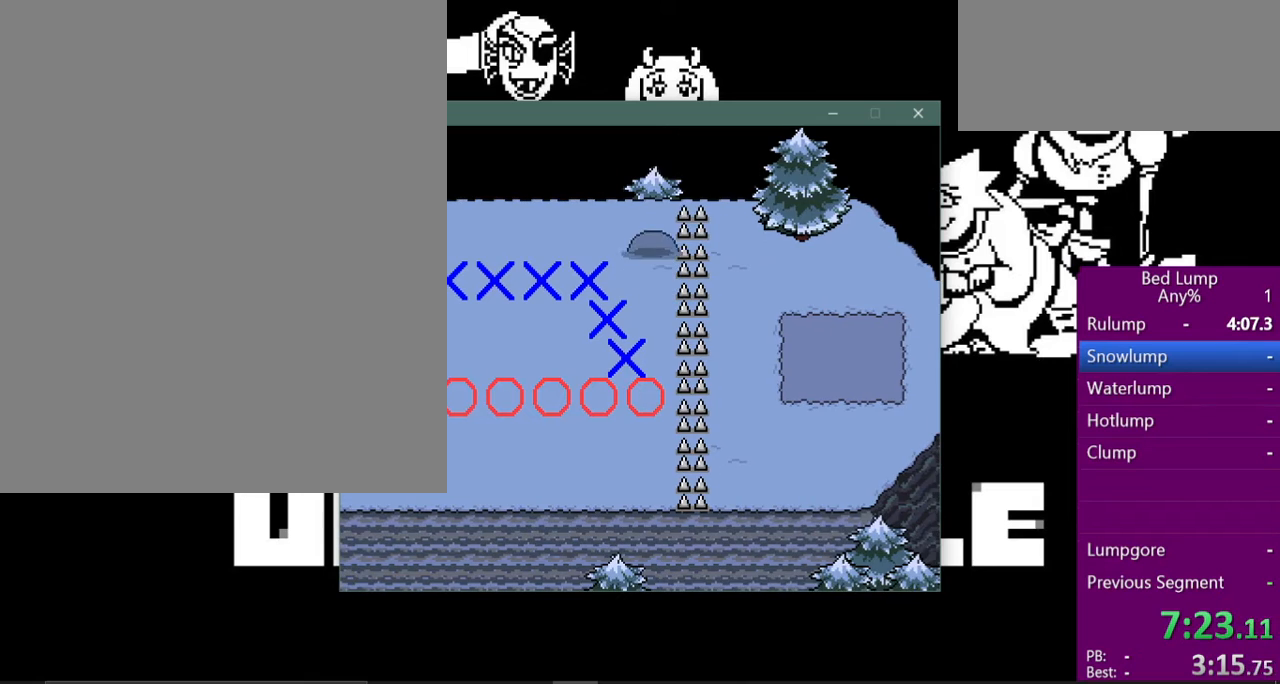
{"keys": ["down", "x"], "events": [[33, "up", "up"], [100, "up", "down"], [200, "up", "up"], [233, "left", "down"], [500, "down", "down"], [500, "left", "up"]]}
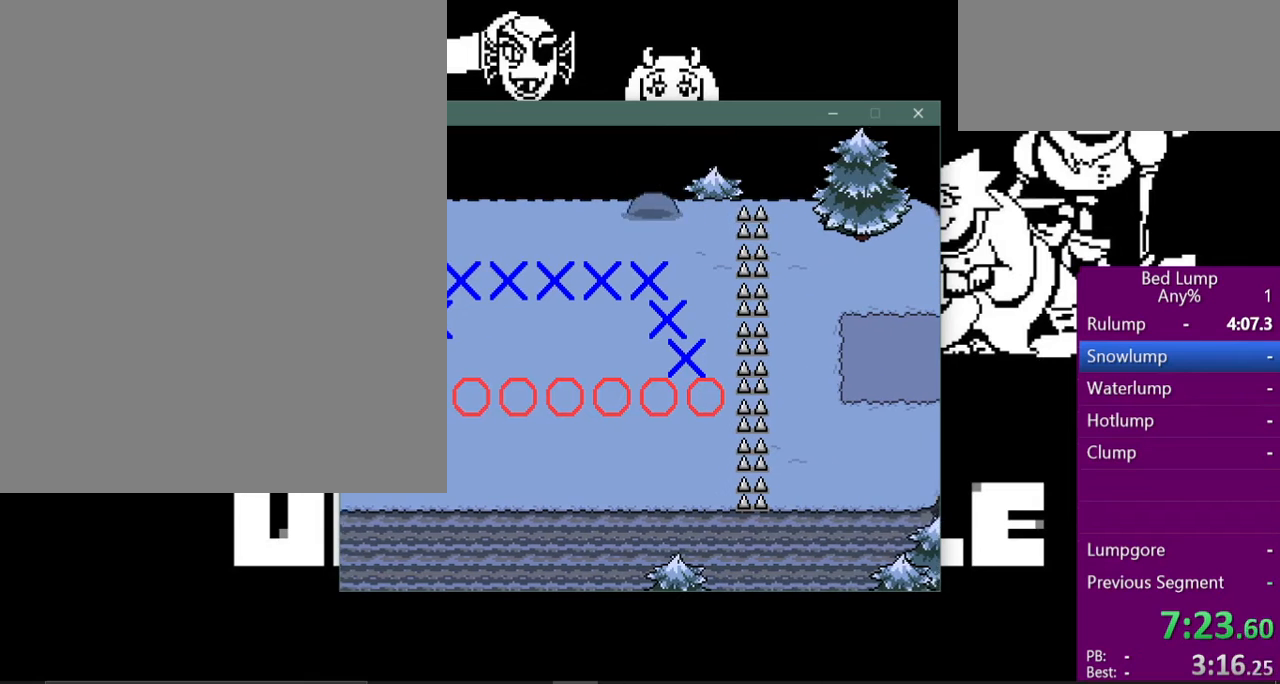
{"keys": ["right"], "events": [[400, "right", "down"], [467, "x", "up"], [500, "down", "up"]]}
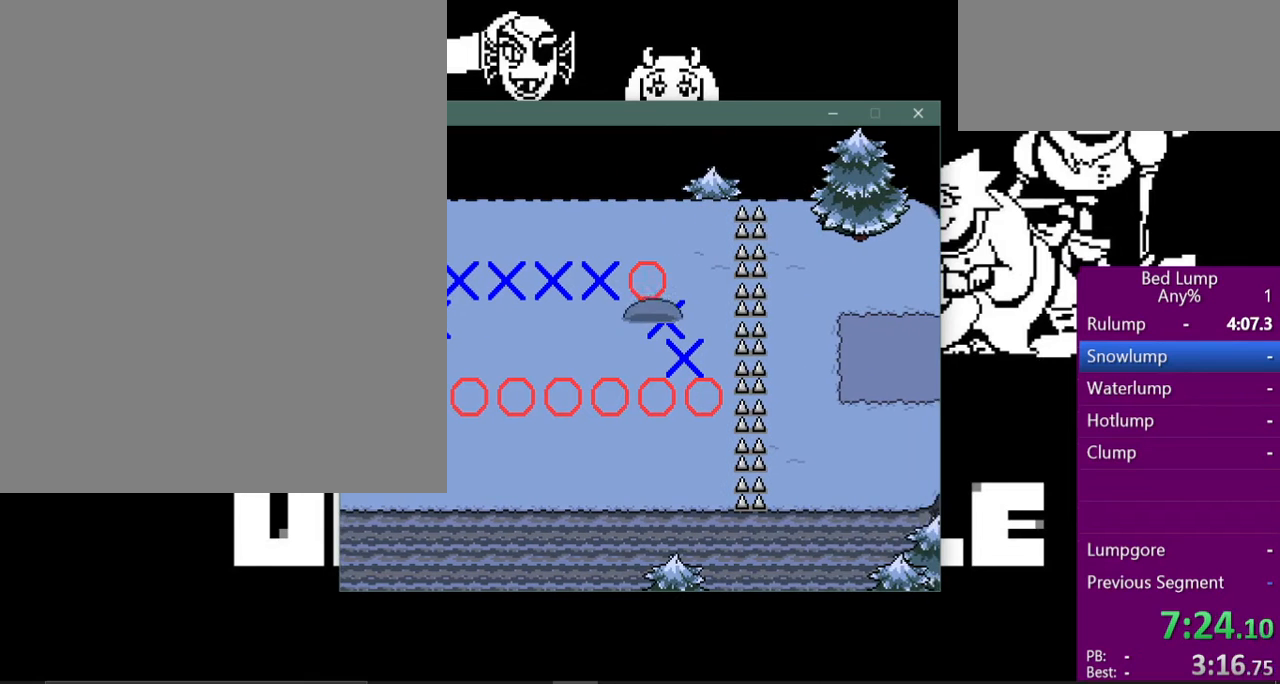
{"keys": ["right"], "events": [[133, "right", "up"], [300, "right", "down"]]}
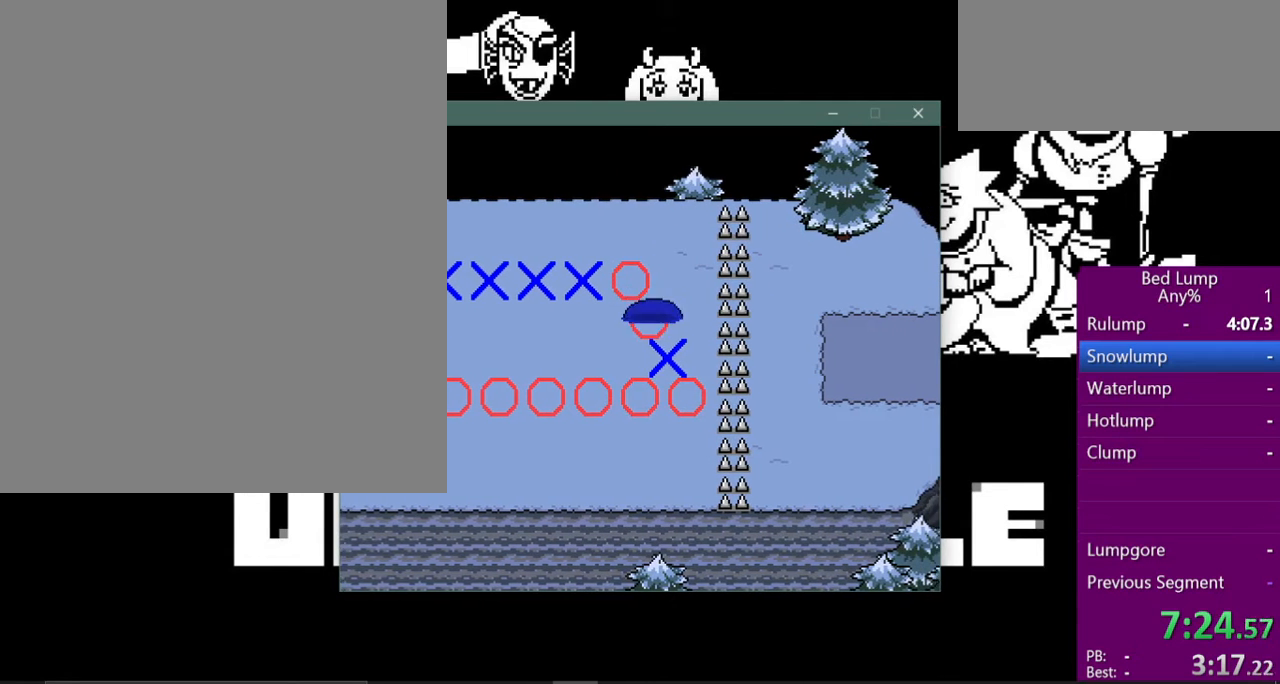
{"keys": ["right"], "events": [[33, "down", "down"], [67, "right", "up"], [333, "right", "down"], [400, "down", "up"]]}
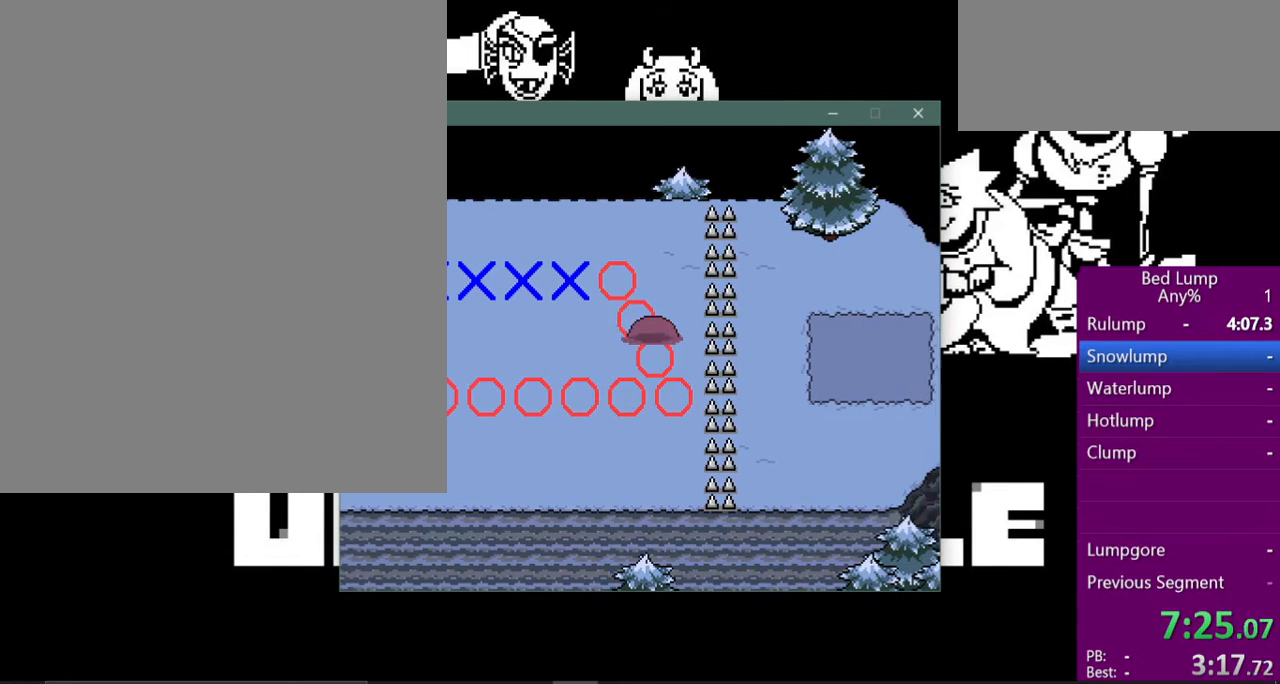
{"keys": ["left", "x"], "events": [[300, "down", "down"], [300, "right", "up"], [333, "down", "up"], [367, "left", "down"], [500, "x", "down"]]}
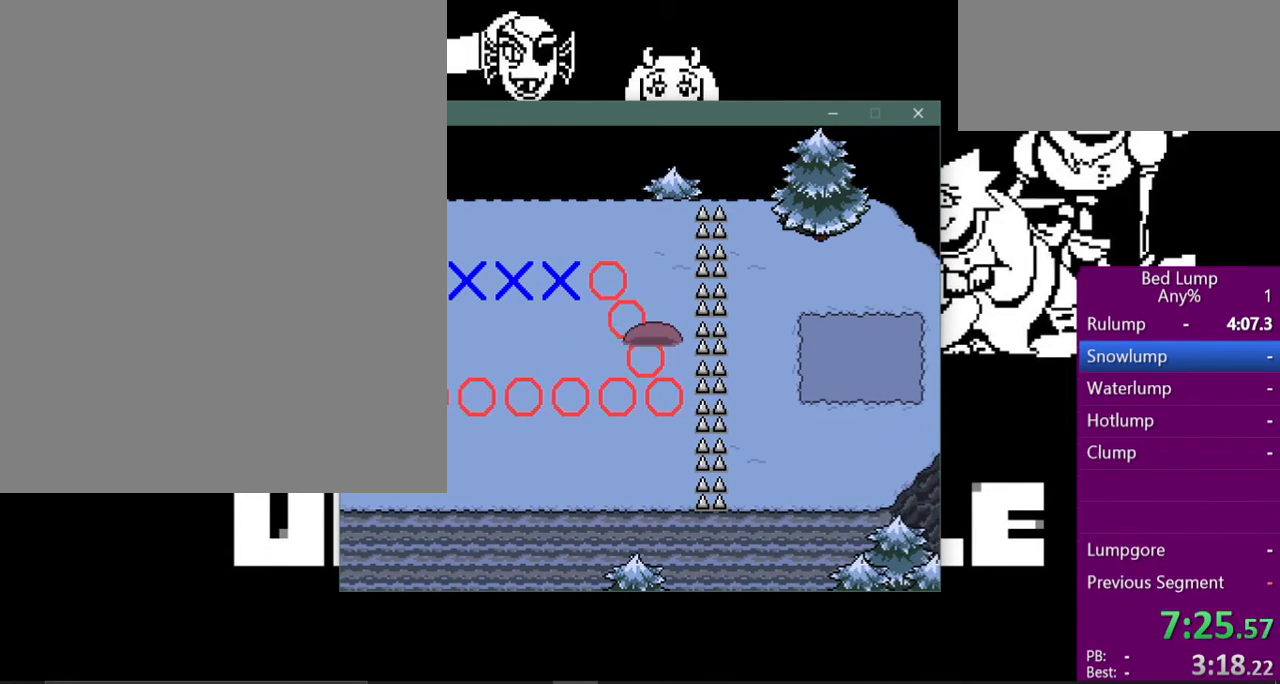
{"keys": ["up"], "events": [[367, "left", "up"], [367, "up", "down"], [433, "x", "up"]]}
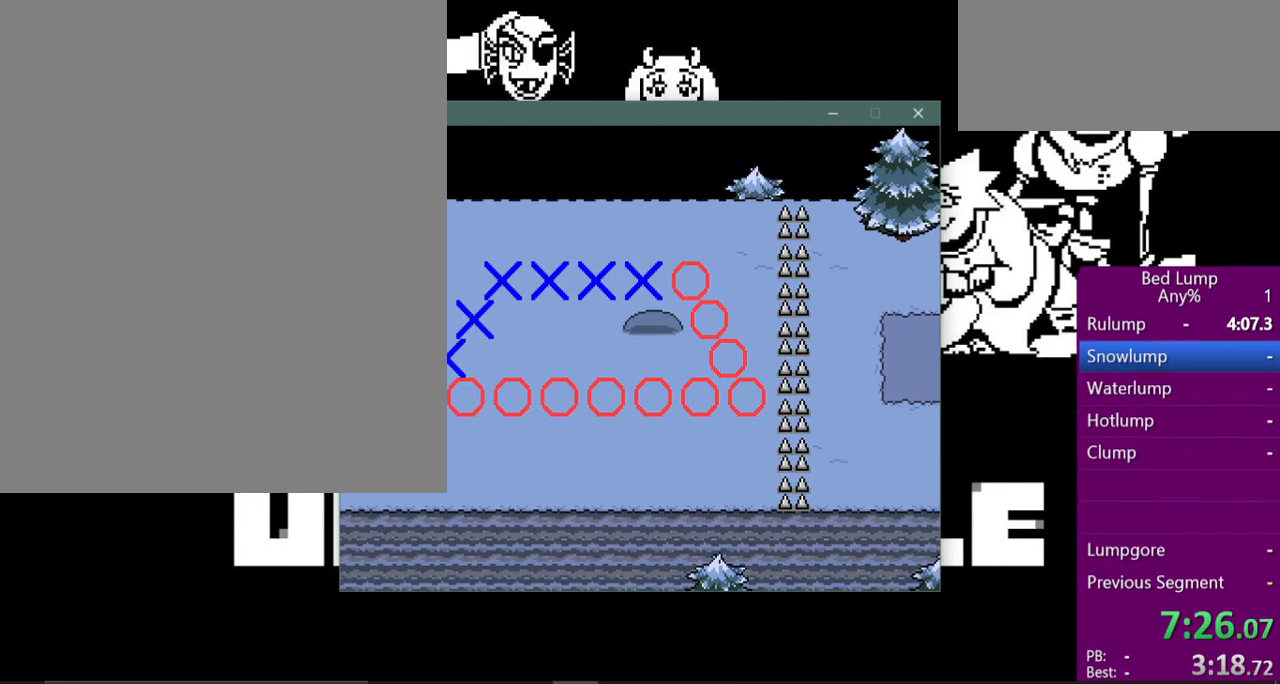
{"keys": ["left", "up", "x"], "events": [[467, "x", "down"], [500, "left", "down"]]}
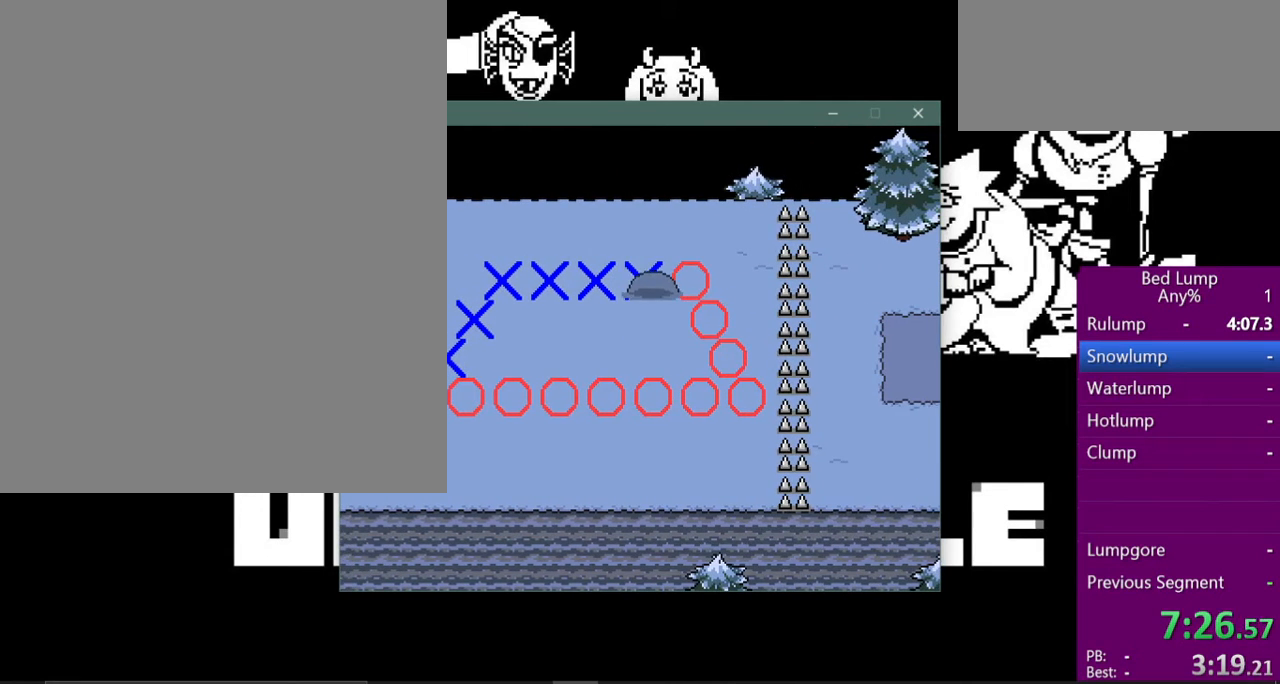
{"keys": ["left", "x"], "events": [[33, "up", "up"]]}
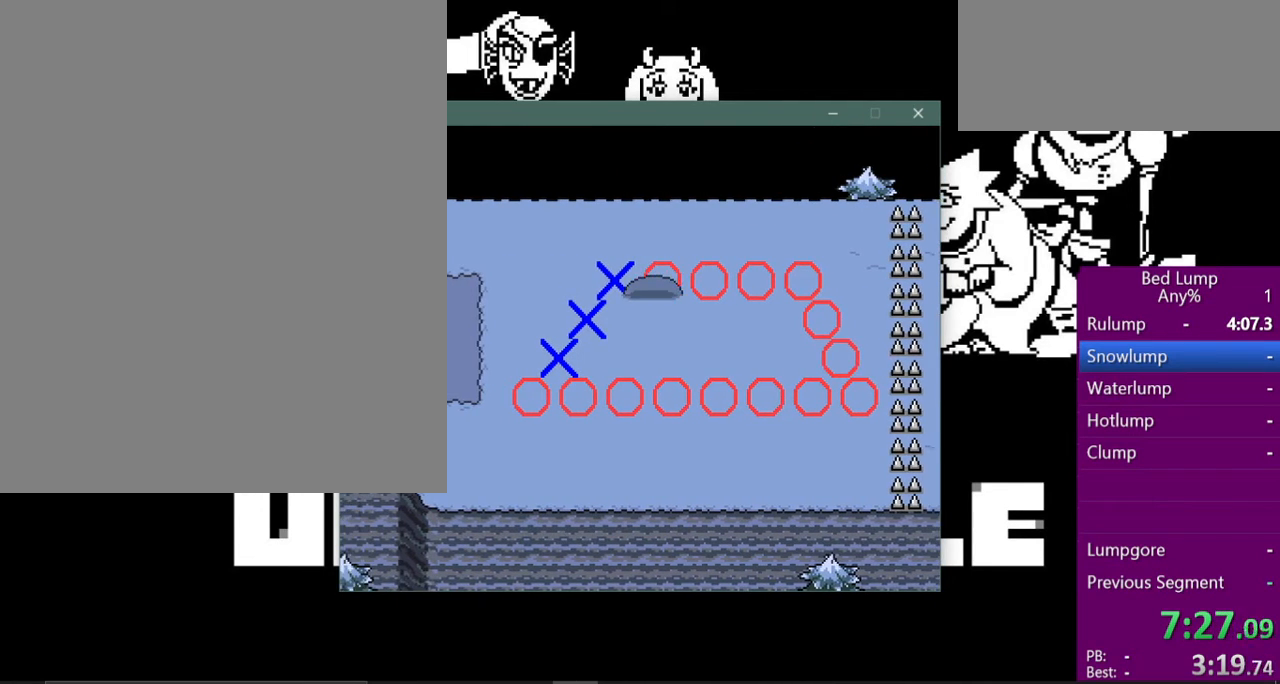
{"keys": ["down"], "events": [[200, "down", "down"], [200, "left", "up"], [333, "x", "up"]]}
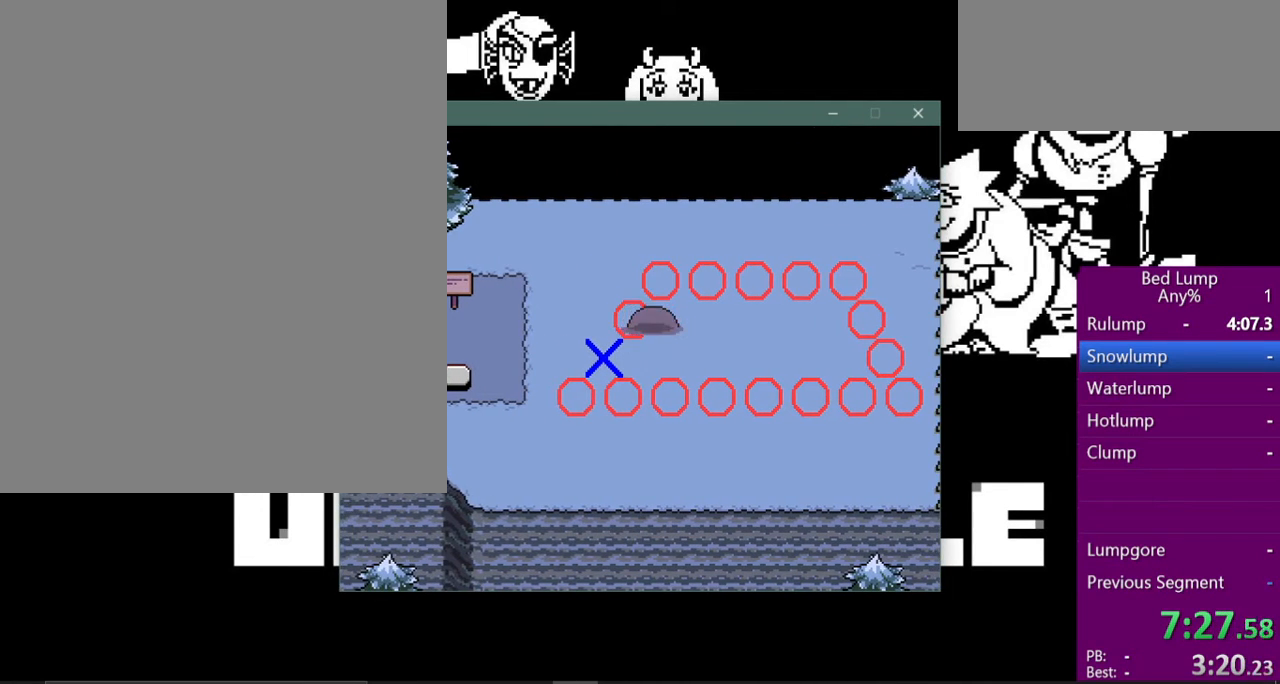
{"keys": ["left"], "events": [[133, "down", "up"], [167, "left", "down"]]}
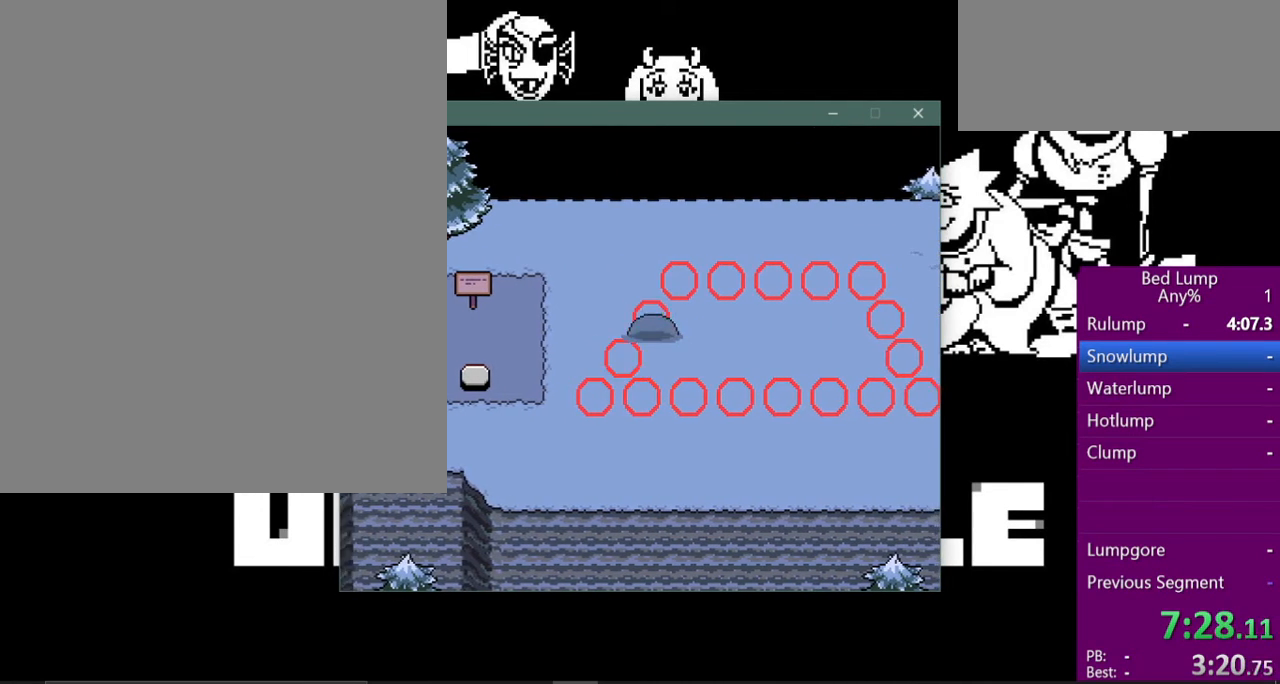
{"keys": ["left"], "events": [[100, "left", "up"], [200, "down", "down"], [267, "down", "up"], [500, "left", "down"]]}
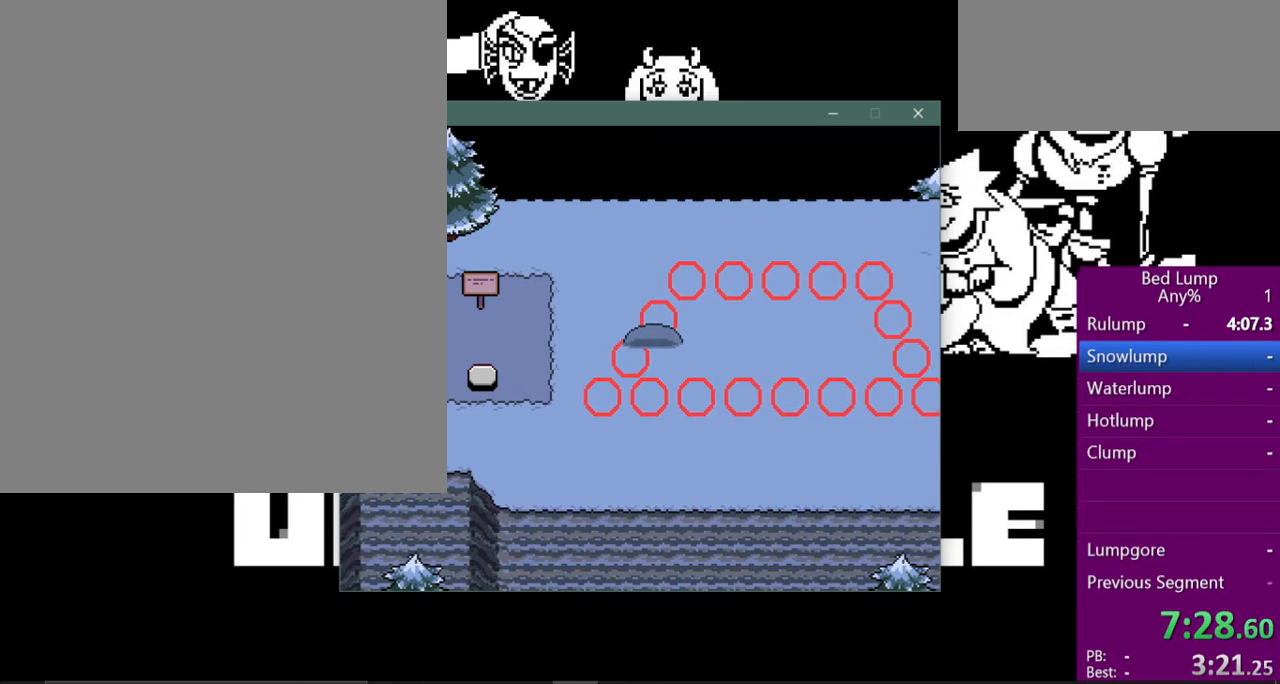
{"keys": ["left", "x"], "events": [[67, "x", "down"]]}
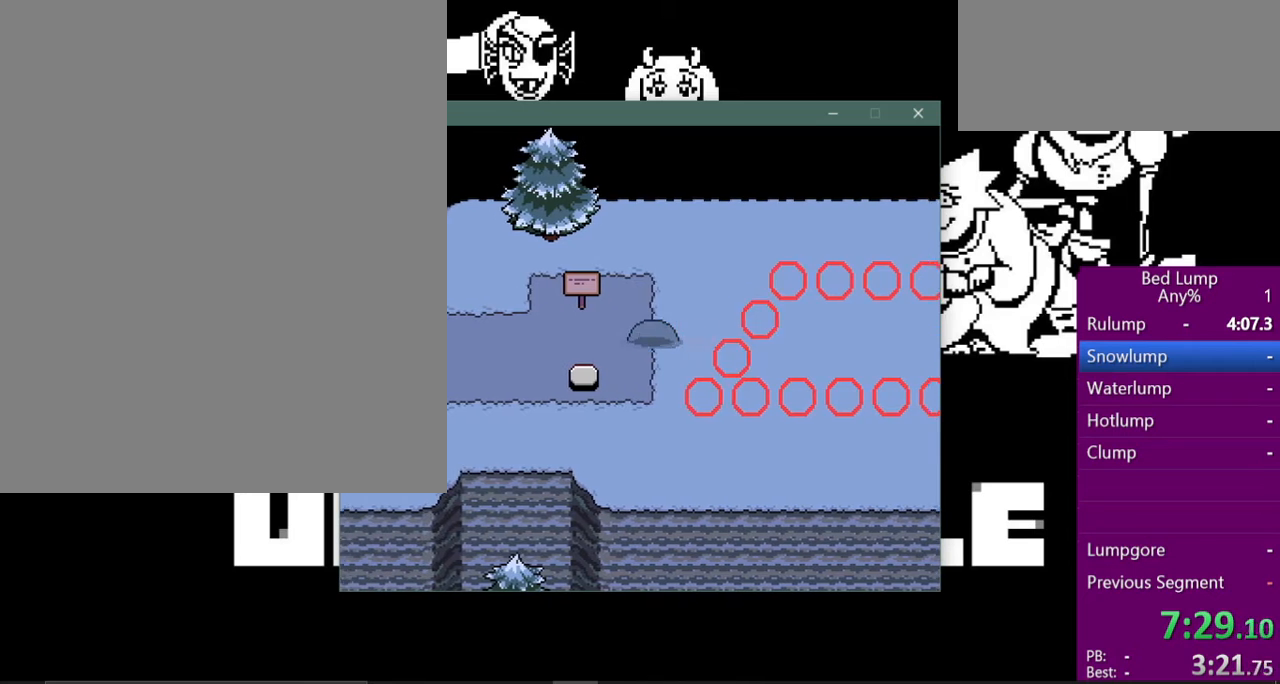
{"keys": ["right", "x"], "events": [[33, "down", "down"], [233, "down", "up"], [400, "left", "up"], [400, "right", "down"]]}
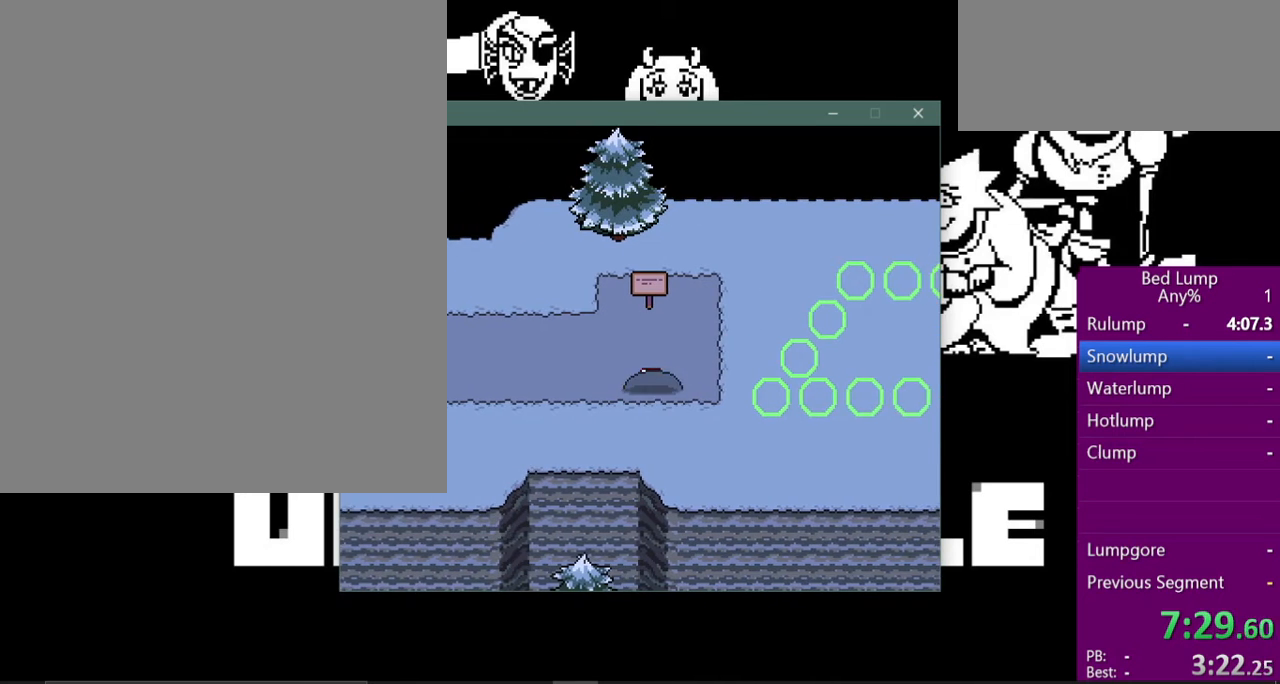
{"keys": ["right", "x"], "events": []}
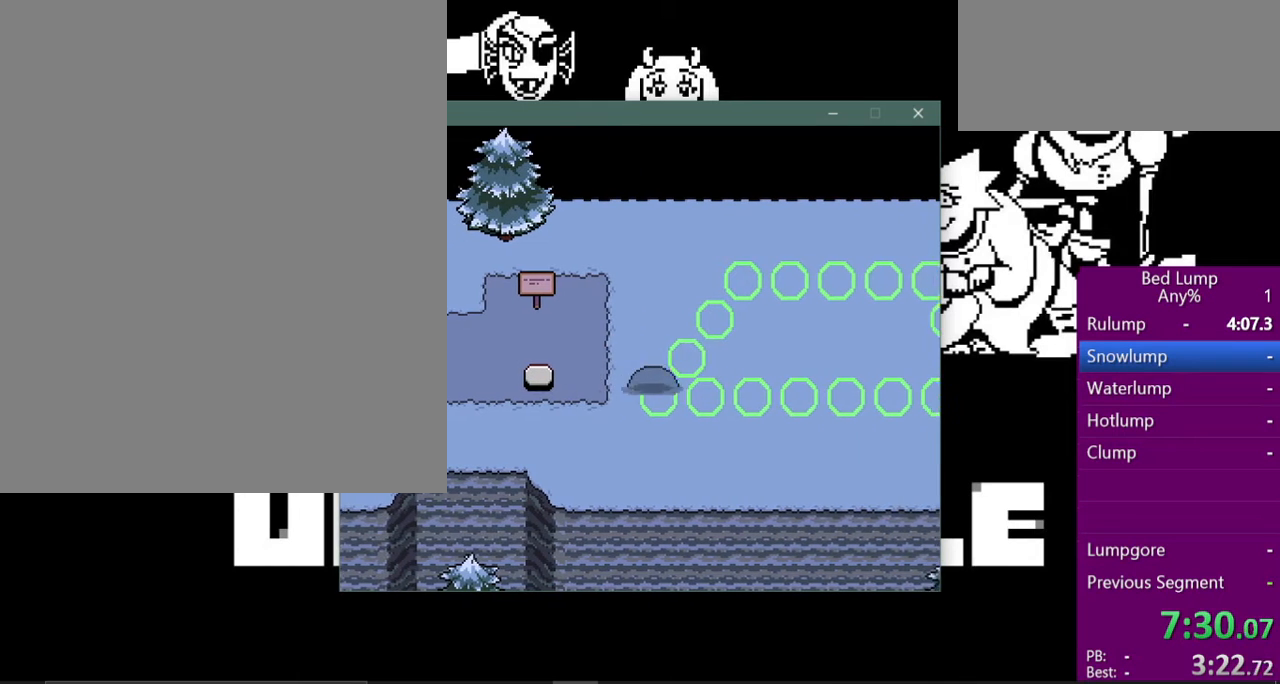
{"keys": ["right", "x"], "events": []}